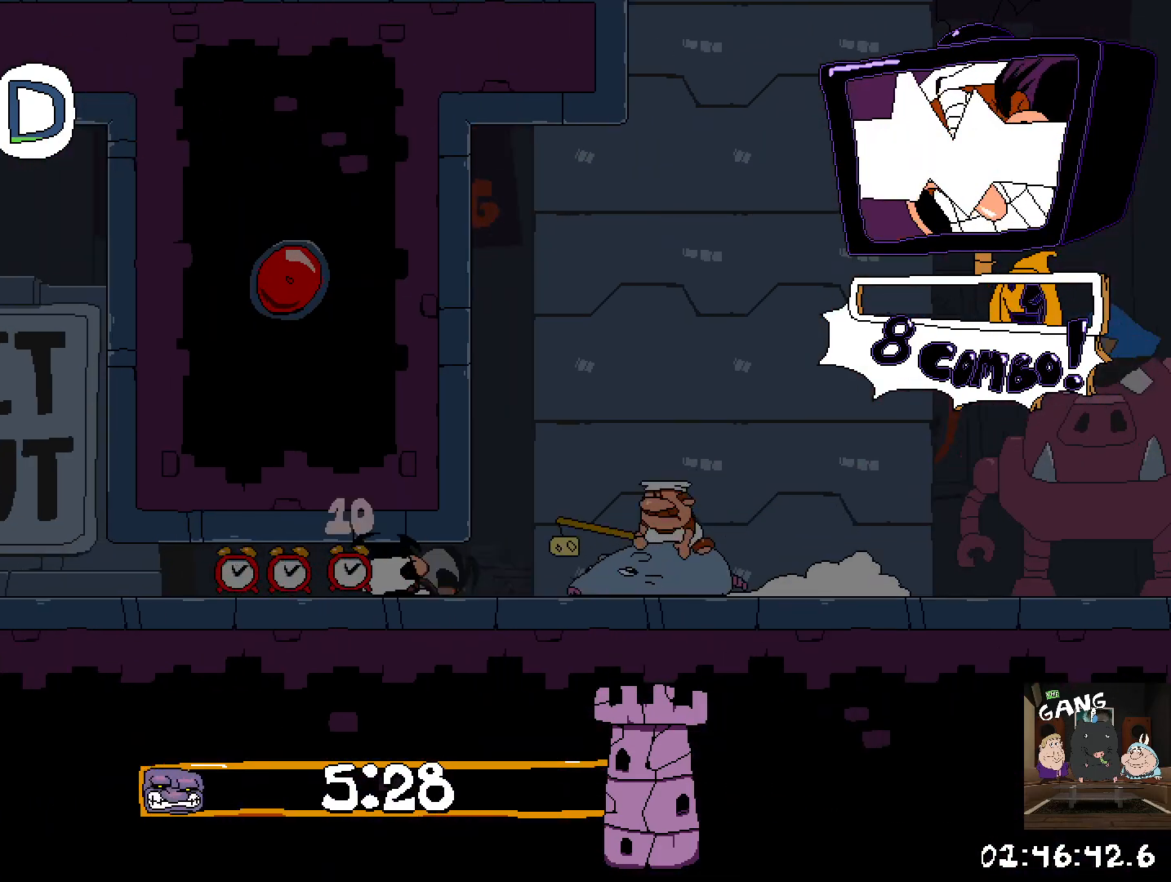
Gameplay with a controller (PlayStation layout); each line is a JSON object with the inputs held at the frame after it. "events" lists button and stick changes between this image and that frame as [ms after this image, input, new state], when the widget could be followed in between.
{"buttons": ["R2"], "left_stick": "center", "right_stick": "center", "events": [[83, "left_stick", "left"], [500, "left_stick", "center"]]}
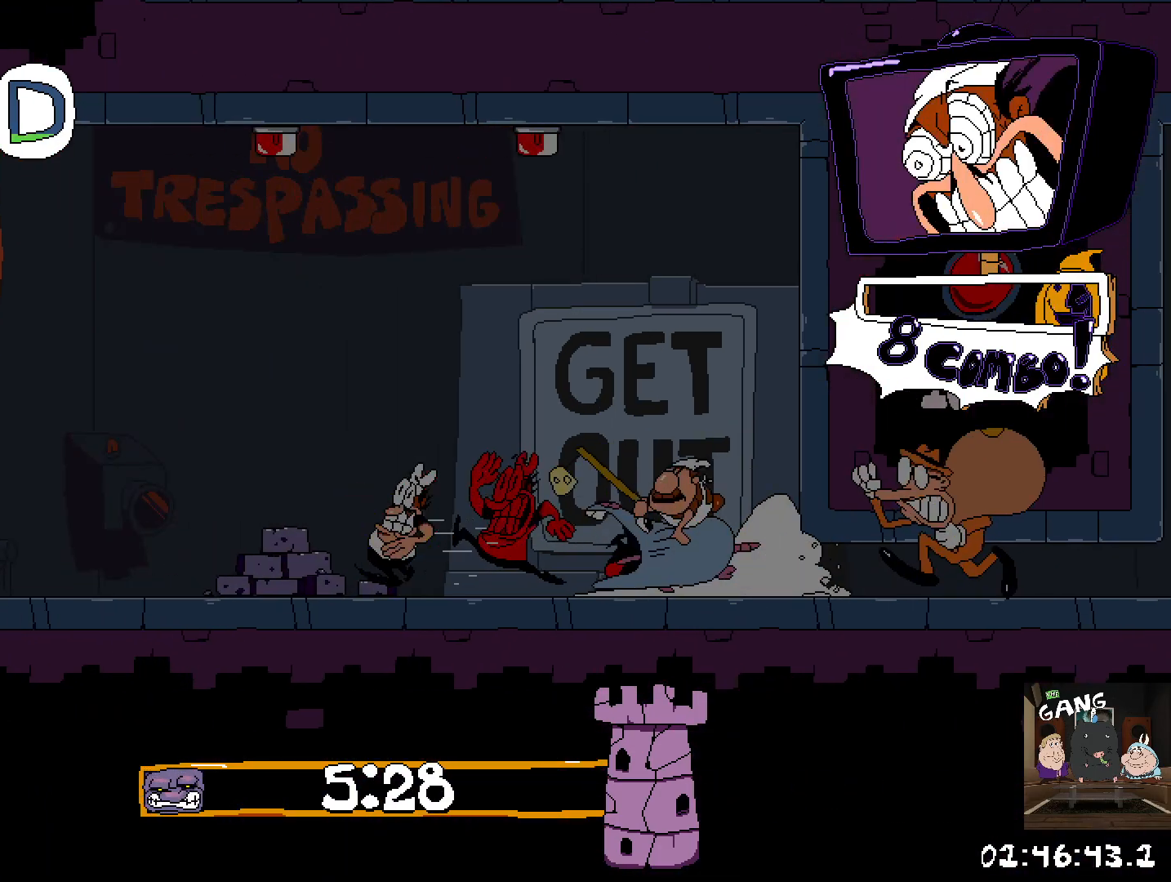
{"buttons": ["R2"], "left_stick": "down", "right_stick": "center", "events": [[233, "left_stick", "down-left"], [283, "left_stick", "down"]]}
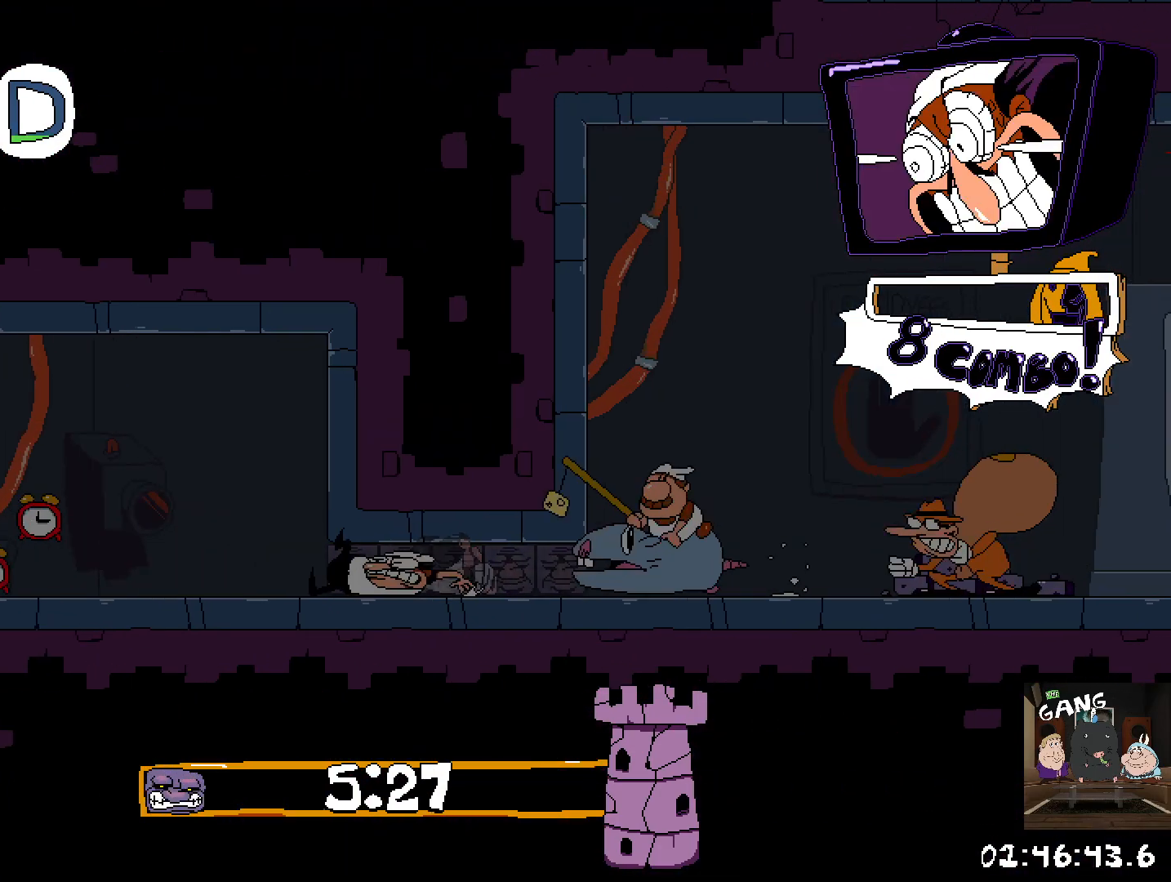
{"buttons": ["R2"], "left_stick": "center", "right_stick": "center", "events": [[33, "left_stick", "left"], [367, "left_stick", "center"]]}
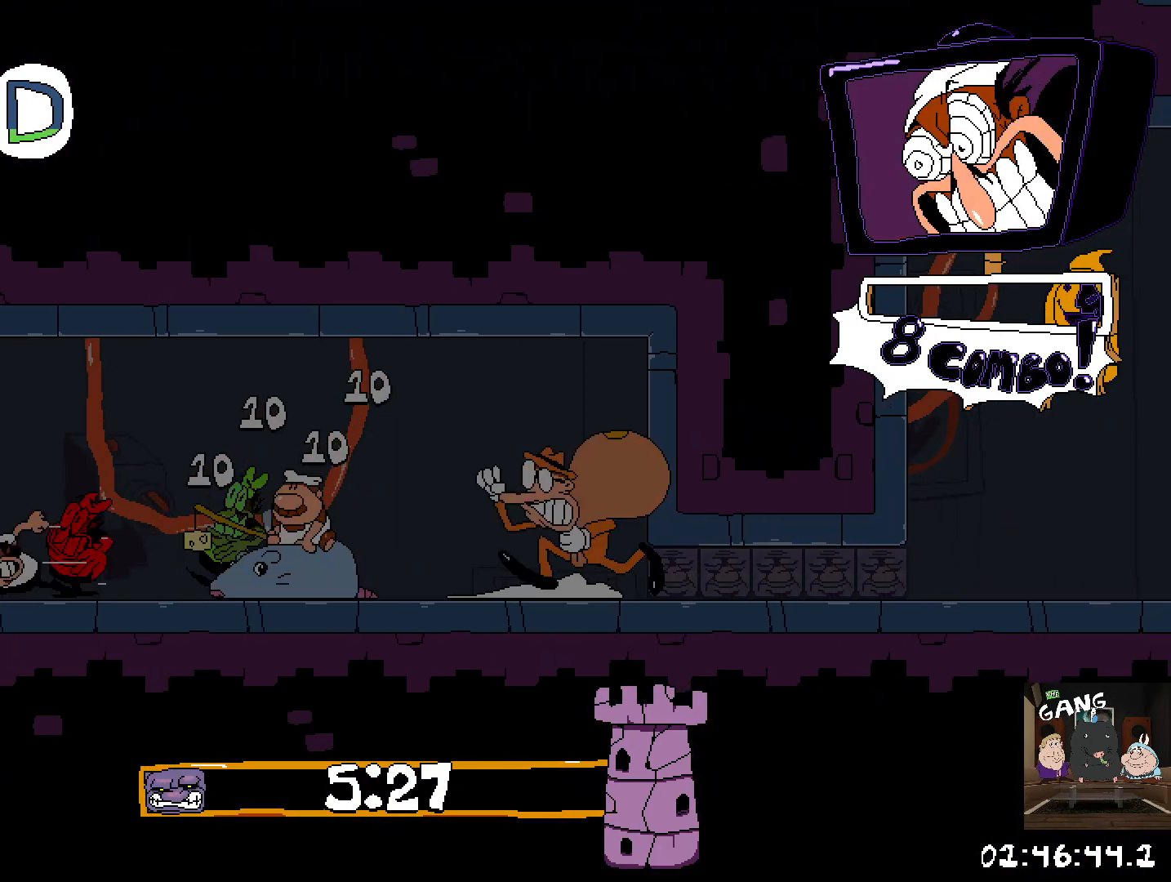
{"buttons": ["R2"], "left_stick": "left", "right_stick": "center", "events": [[83, "left_stick", "left"]]}
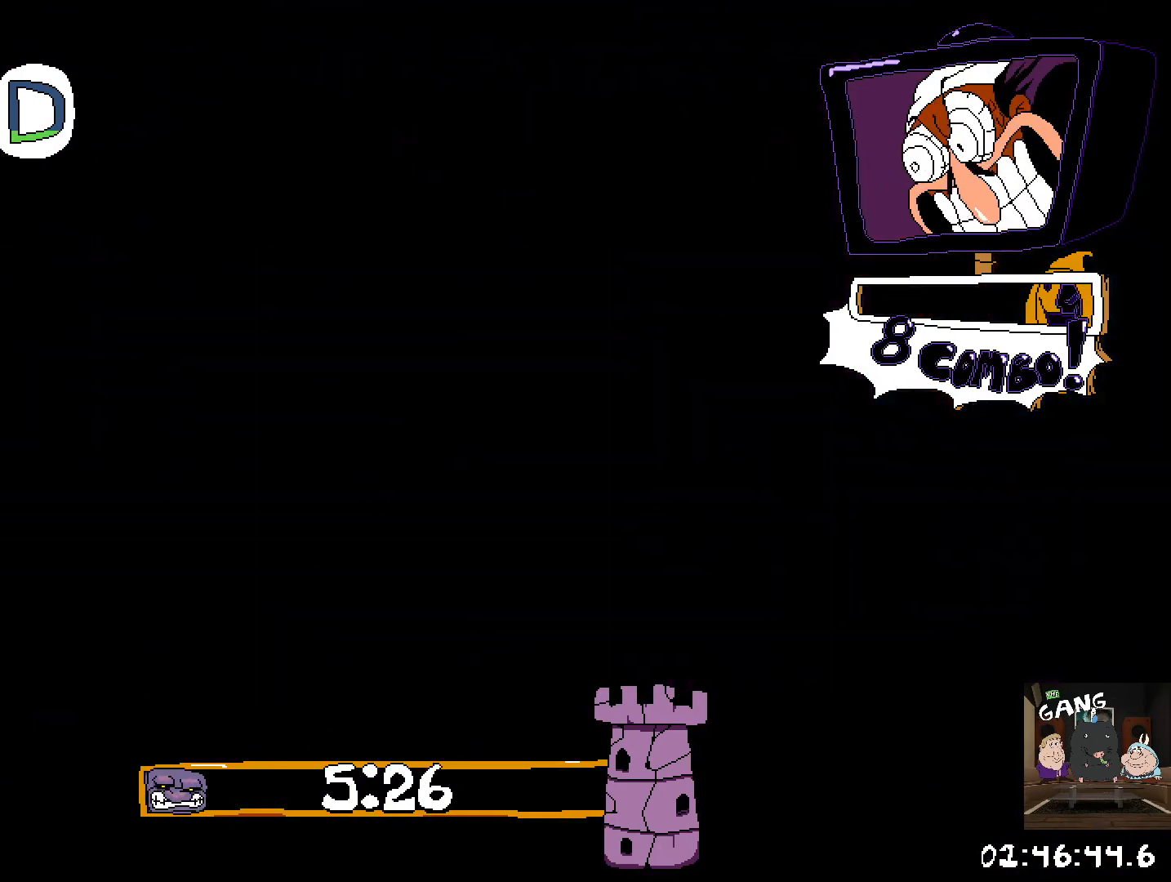
{"buttons": ["R2"], "left_stick": "left", "right_stick": "center", "events": []}
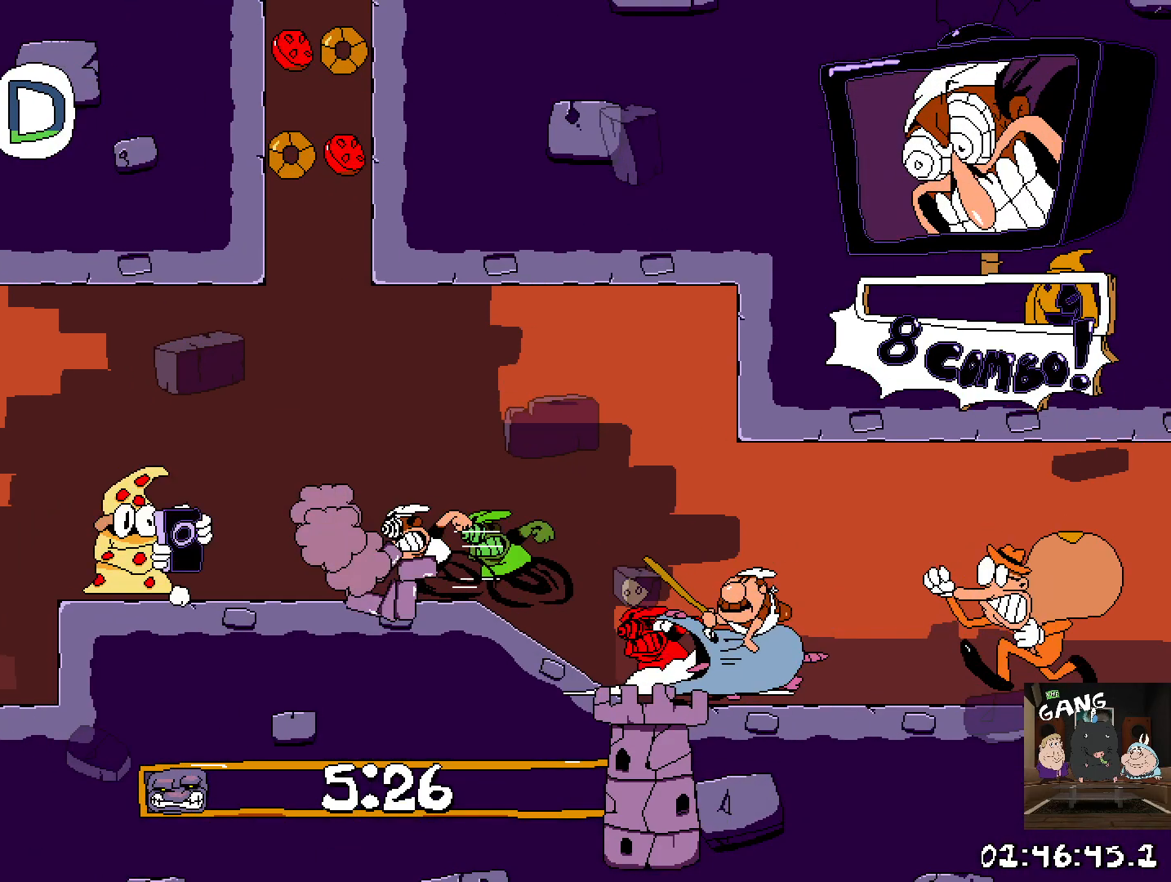
{"buttons": ["CROSS", "R2"], "left_stick": "left", "right_stick": "center", "events": [[133, "left_stick", "down-left"], [267, "left_stick", "left"], [483, "CROSS", "down"]]}
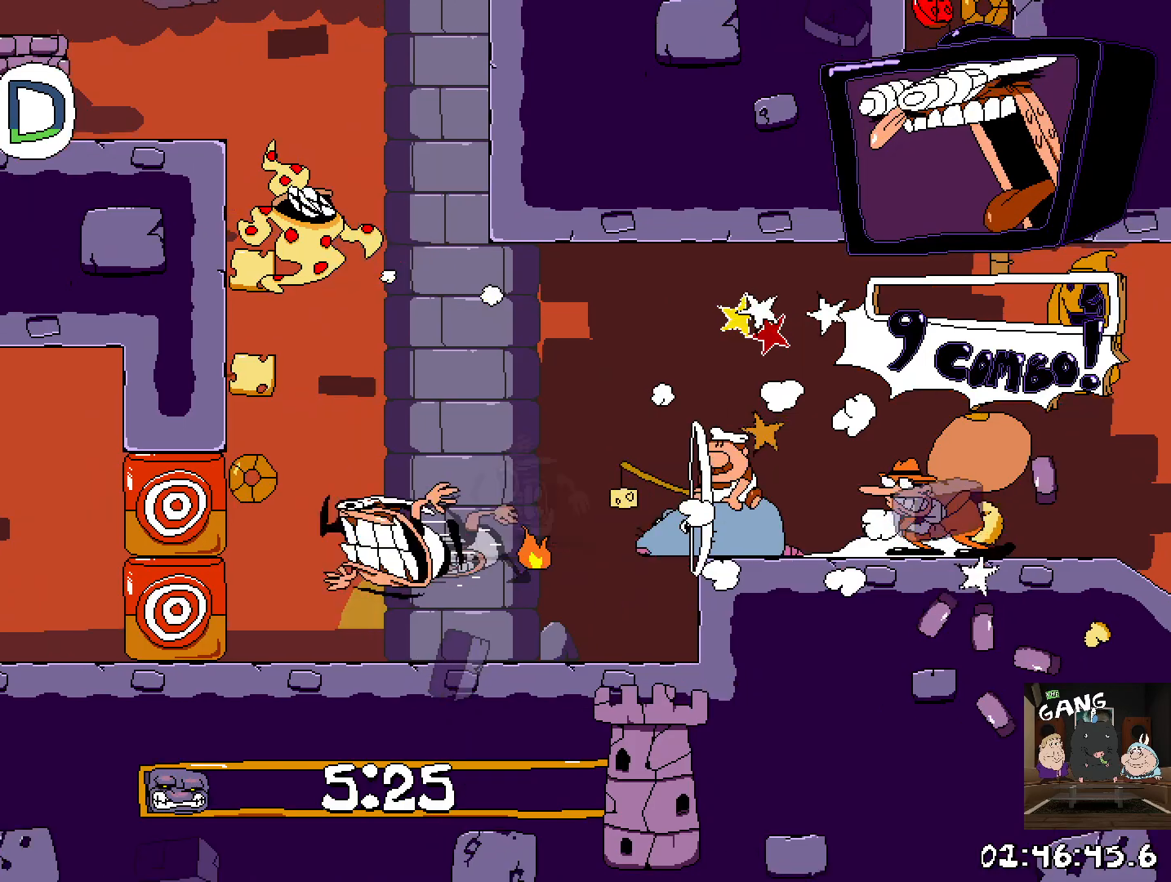
{"buttons": ["CROSS", "R2"], "left_stick": "left", "right_stick": "center", "events": [[217, "CROSS", "up"], [467, "CROSS", "down"]]}
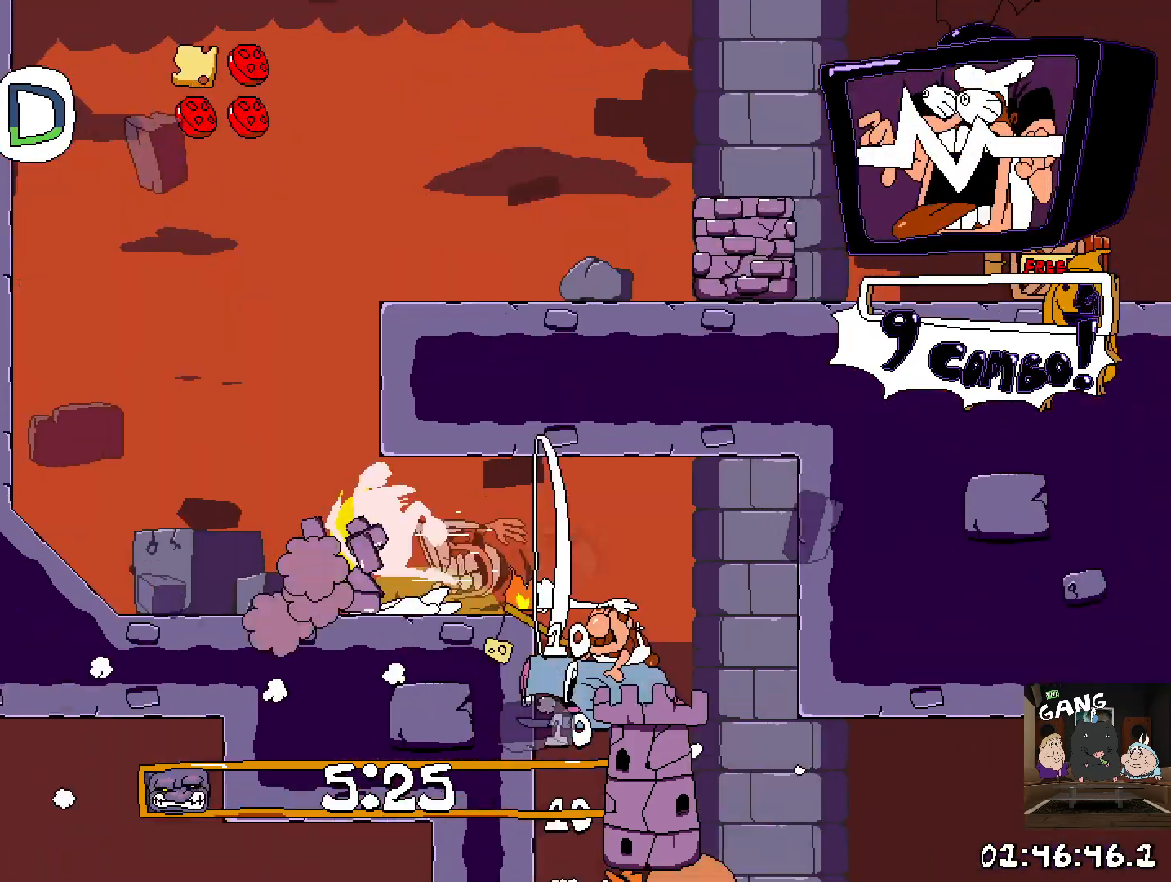
{"buttons": ["R2"], "left_stick": "right", "right_stick": "center", "events": [[250, "CROSS", "up"], [283, "CROSS", "down"], [283, "left_stick", "right"], [467, "CROSS", "up"]]}
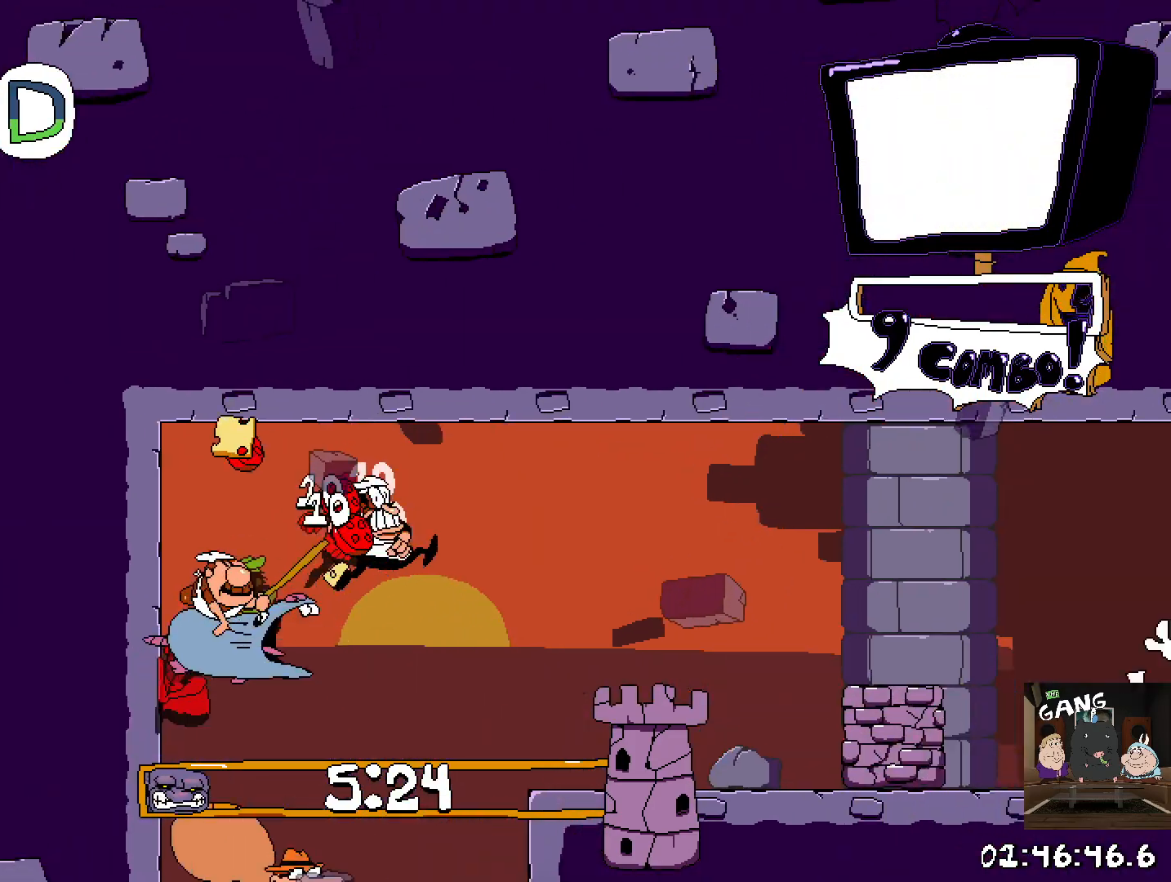
{"buttons": ["R2"], "left_stick": "right", "right_stick": "center", "events": []}
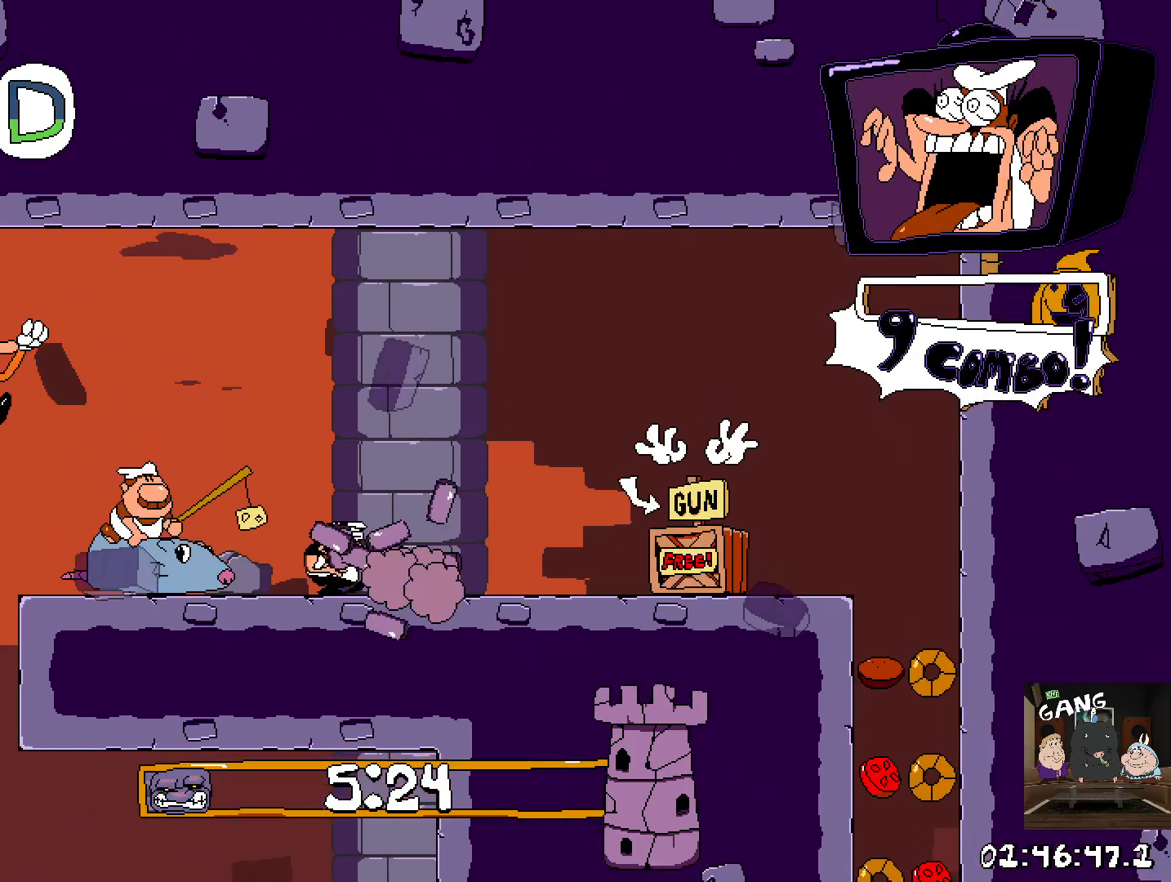
{"buttons": ["R2"], "left_stick": "right", "right_stick": "center", "events": [[200, "SQUARE", "down"], [333, "SQUARE", "up"]]}
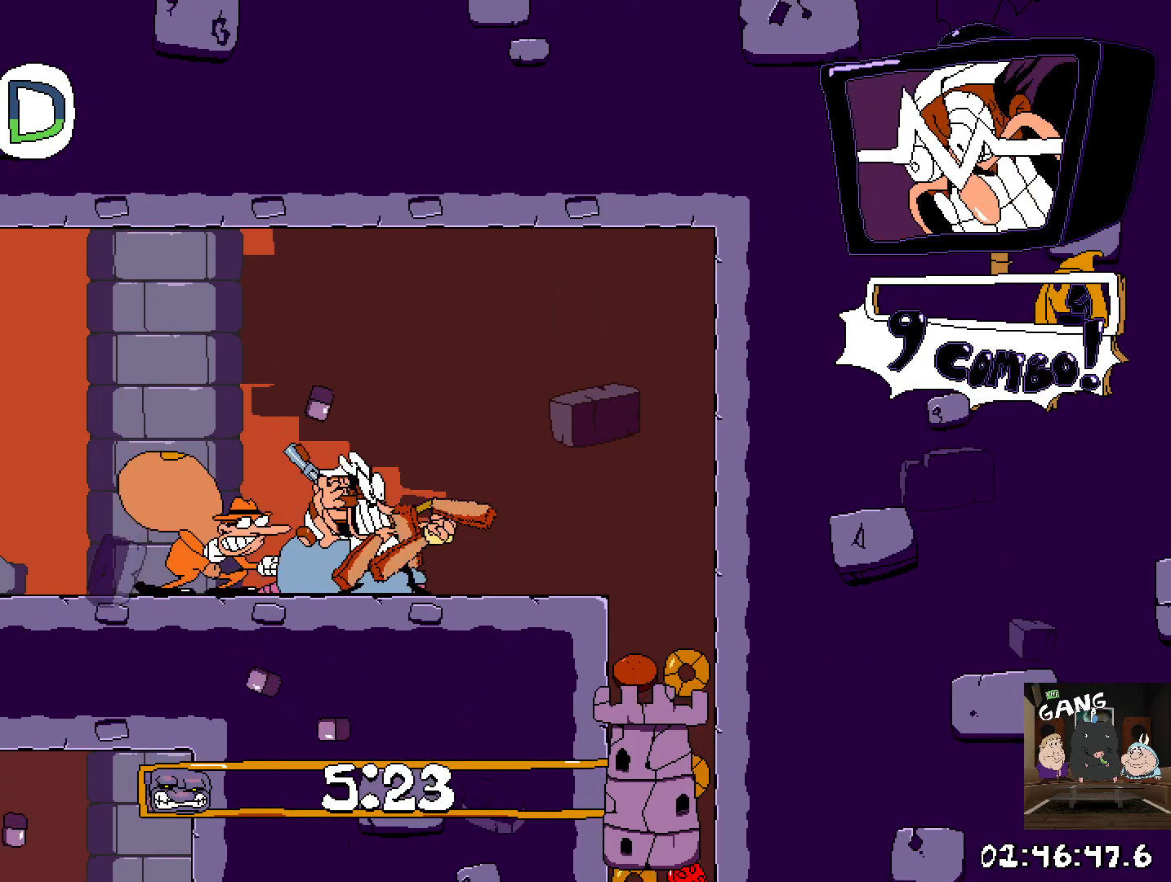
{"buttons": [], "left_stick": "right", "right_stick": "center", "events": [[133, "R2", "up"]]}
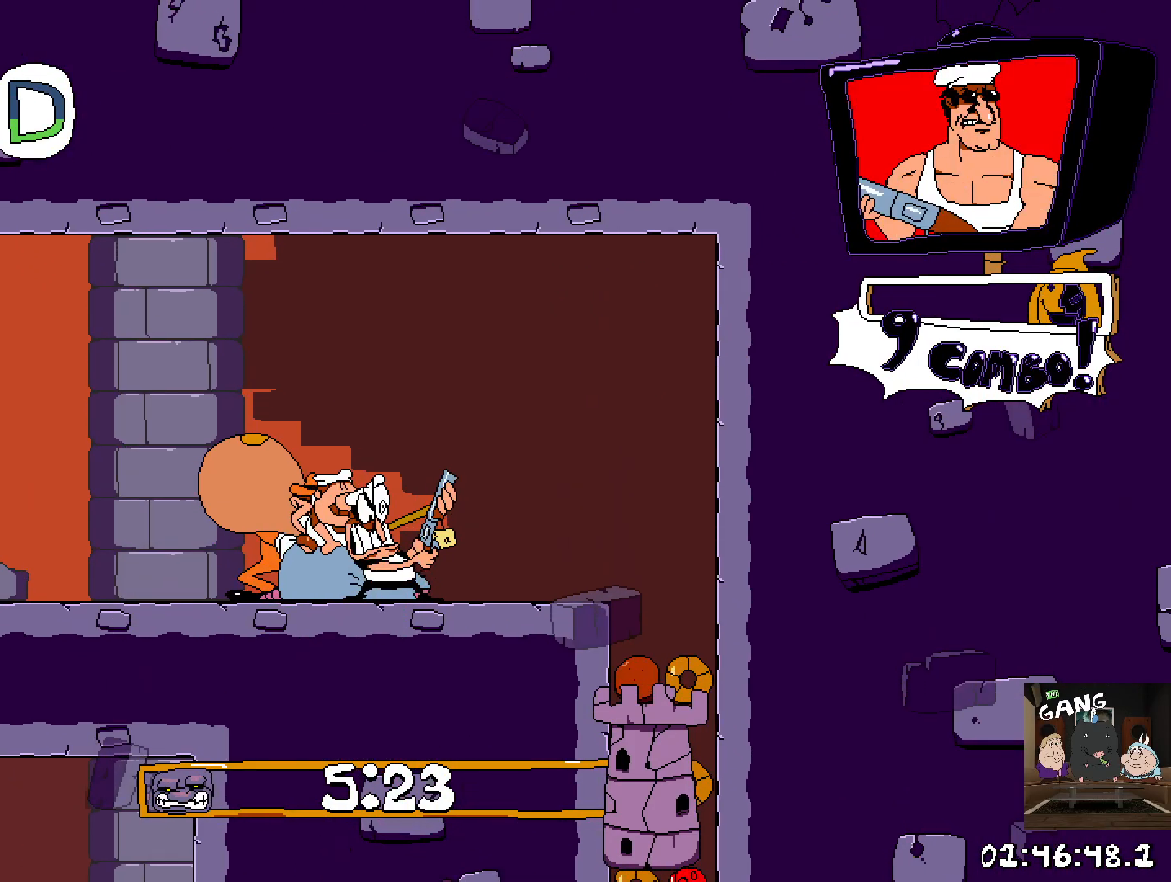
{"buttons": [], "left_stick": "right", "right_stick": "center", "events": []}
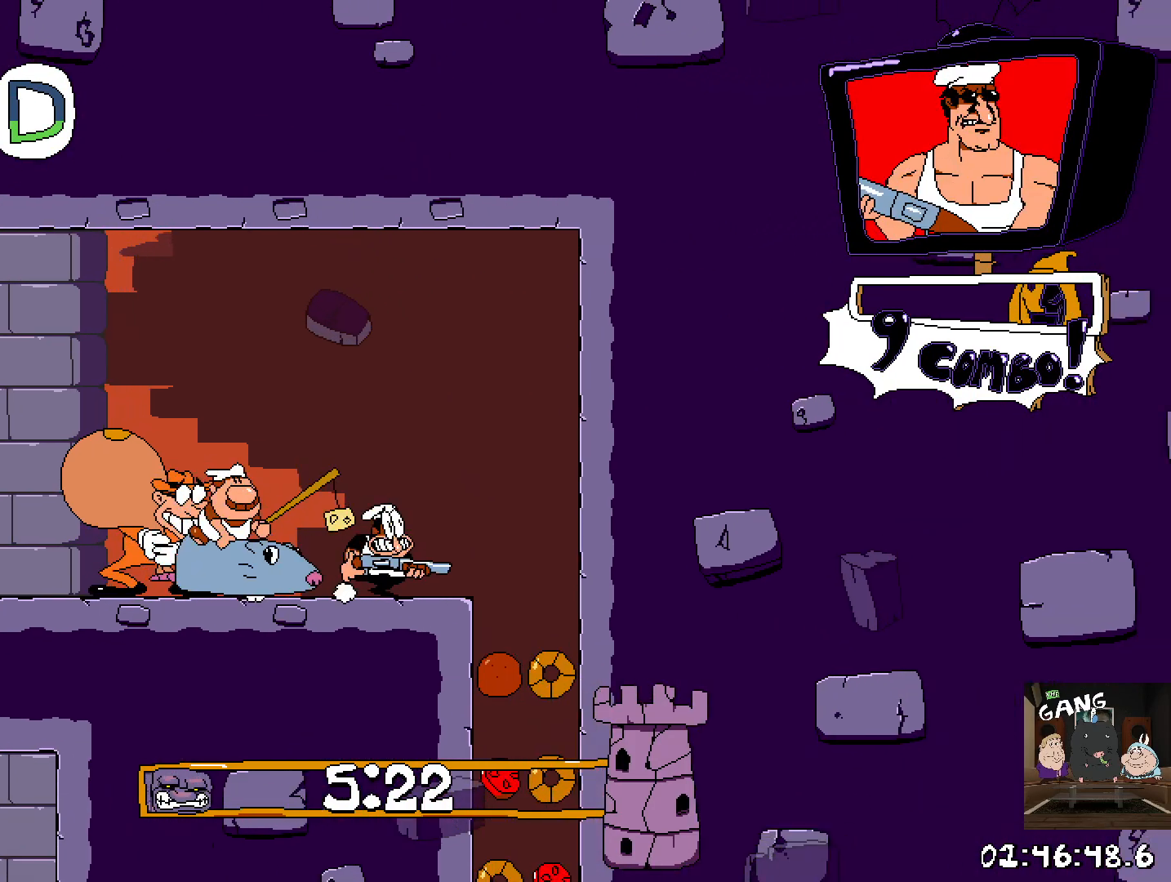
{"buttons": [], "left_stick": "center", "right_stick": "center", "events": [[217, "left_stick", "down"], [367, "left_stick", "center"]]}
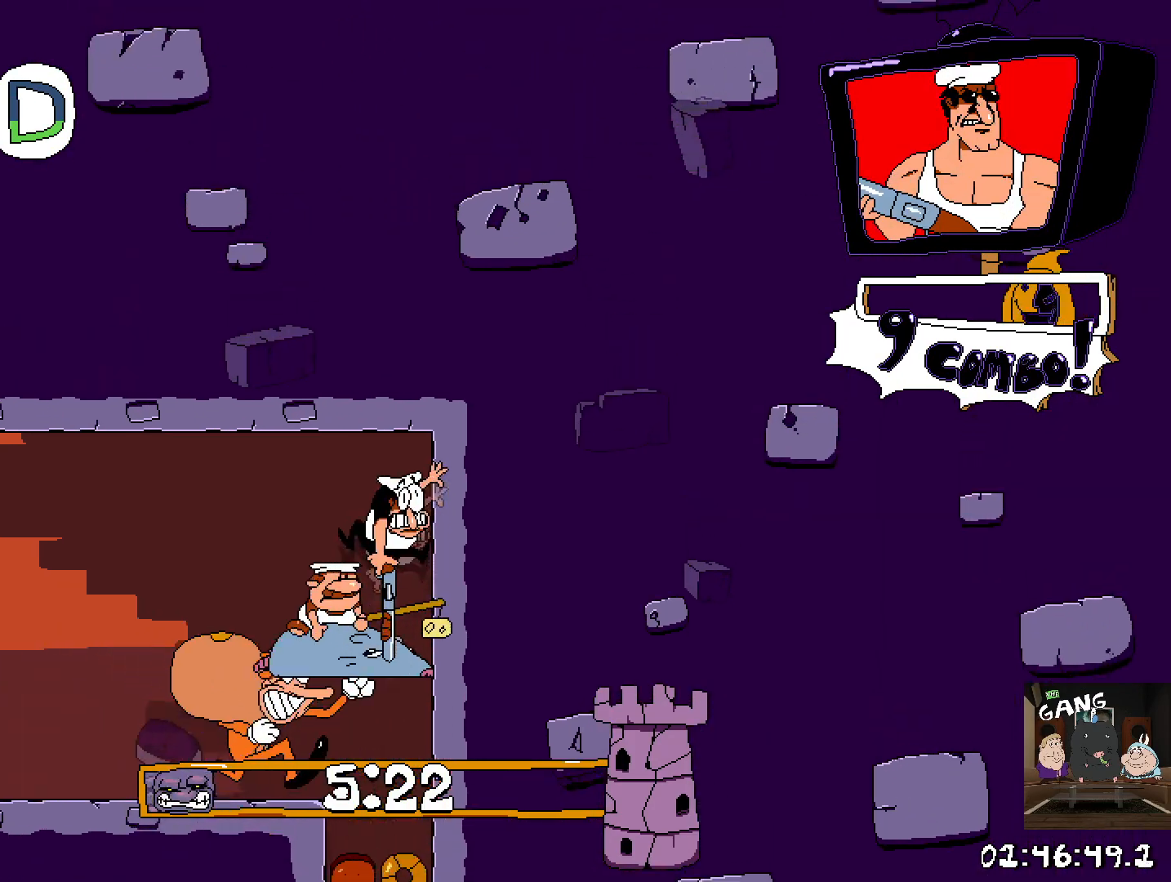
{"buttons": [], "left_stick": "center", "right_stick": "center", "events": []}
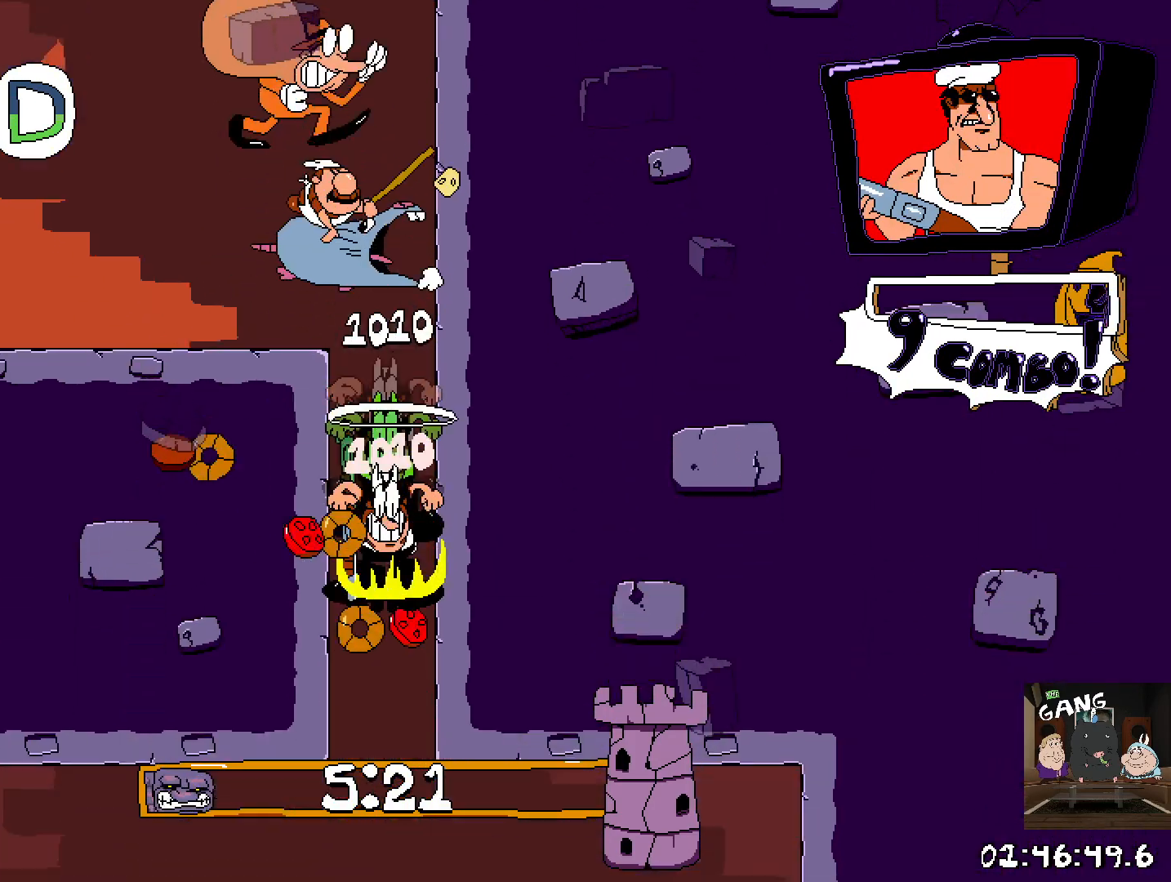
{"buttons": ["R2"], "left_stick": "left", "right_stick": "center", "events": [[67, "left_stick", "left"], [133, "R2", "down"]]}
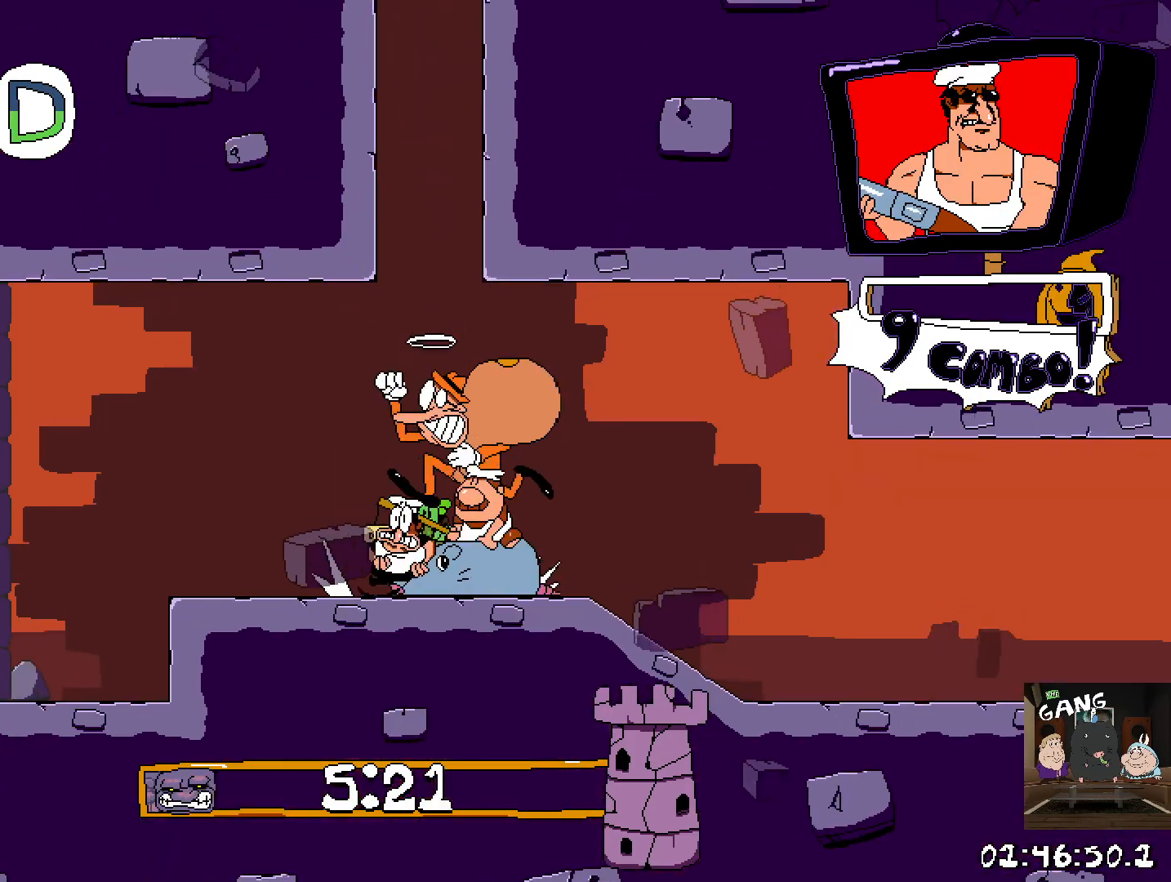
{"buttons": ["R2"], "left_stick": "left", "right_stick": "center", "events": []}
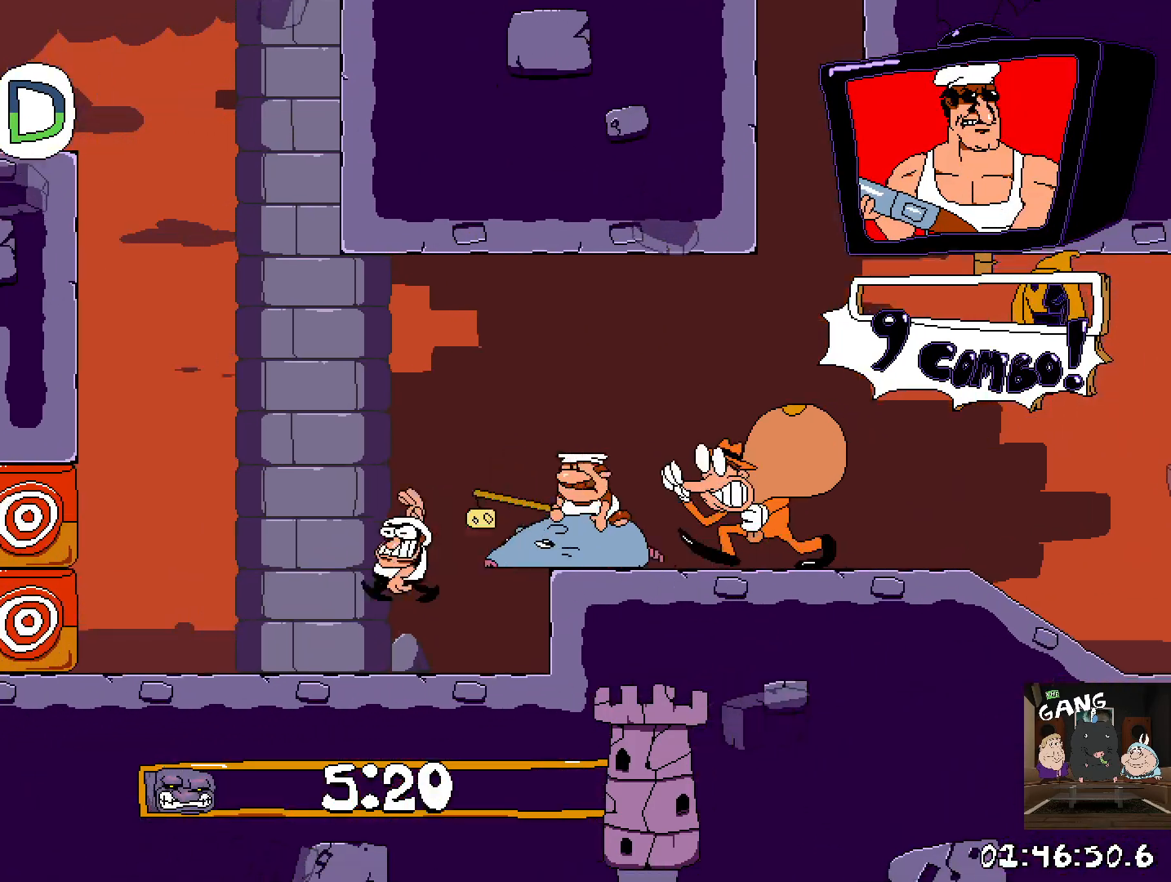
{"buttons": ["R2"], "left_stick": "left", "right_stick": "center", "events": [[350, "SQUARE", "down"], [483, "SQUARE", "up"]]}
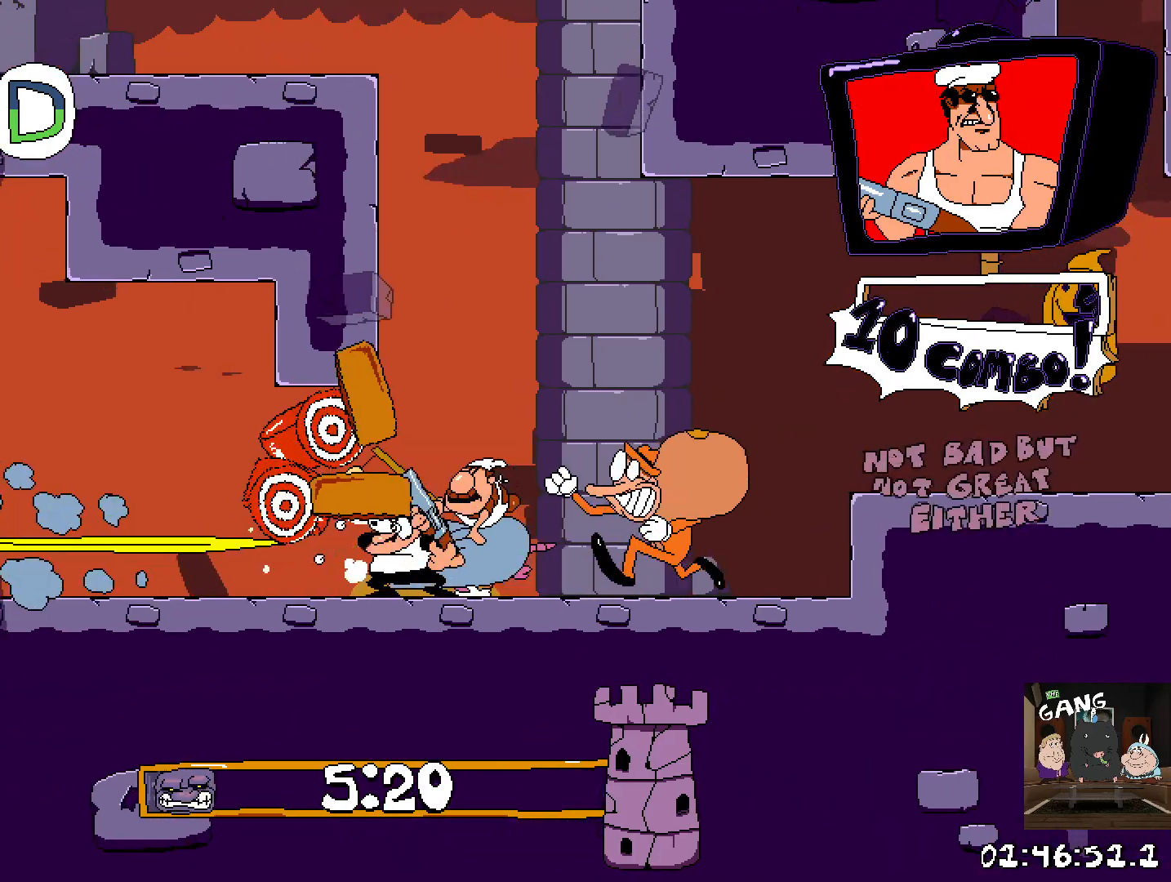
{"buttons": ["R2"], "left_stick": "left", "right_stick": "center", "events": [[367, "SQUARE", "down"], [483, "SQUARE", "up"]]}
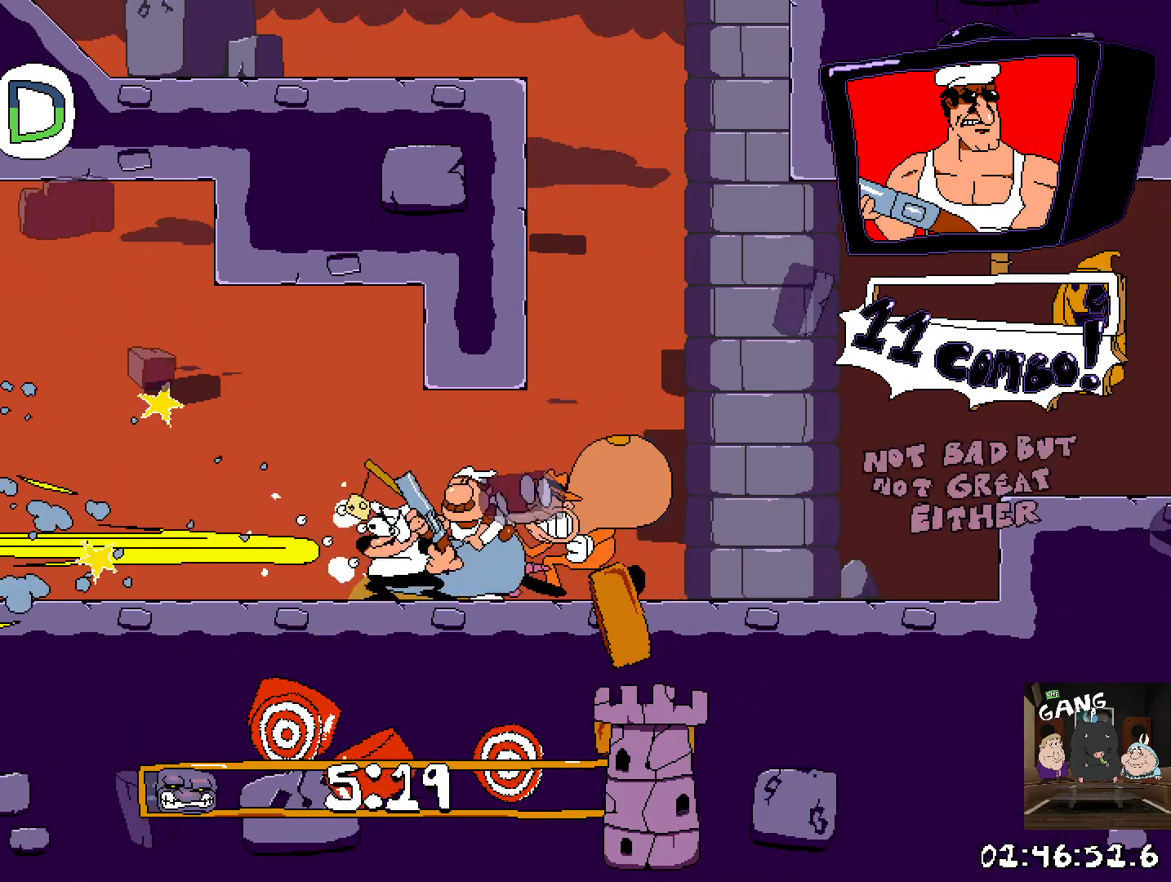
{"buttons": ["R2"], "left_stick": "left", "right_stick": "center", "events": []}
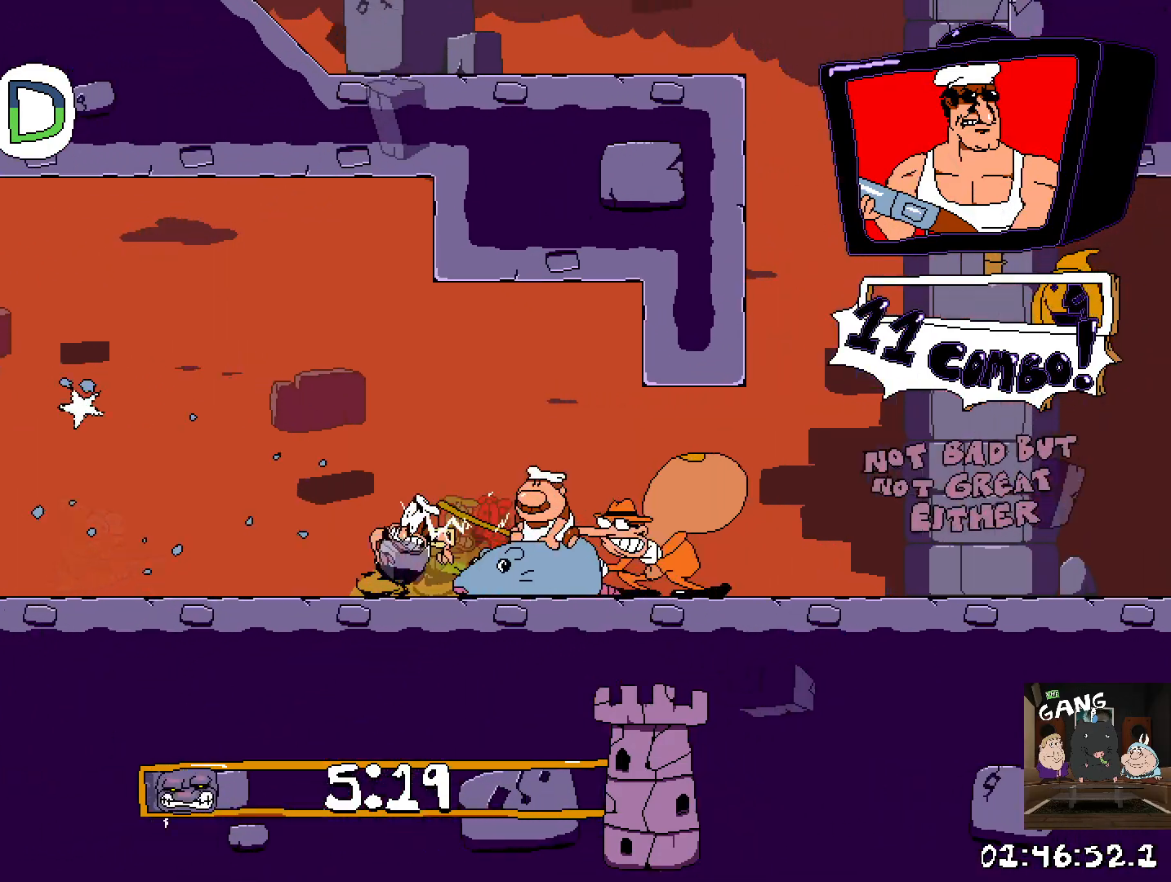
{"buttons": ["R2"], "left_stick": "left", "right_stick": "center", "events": [[350, "CROSS", "down"], [483, "CROSS", "up"]]}
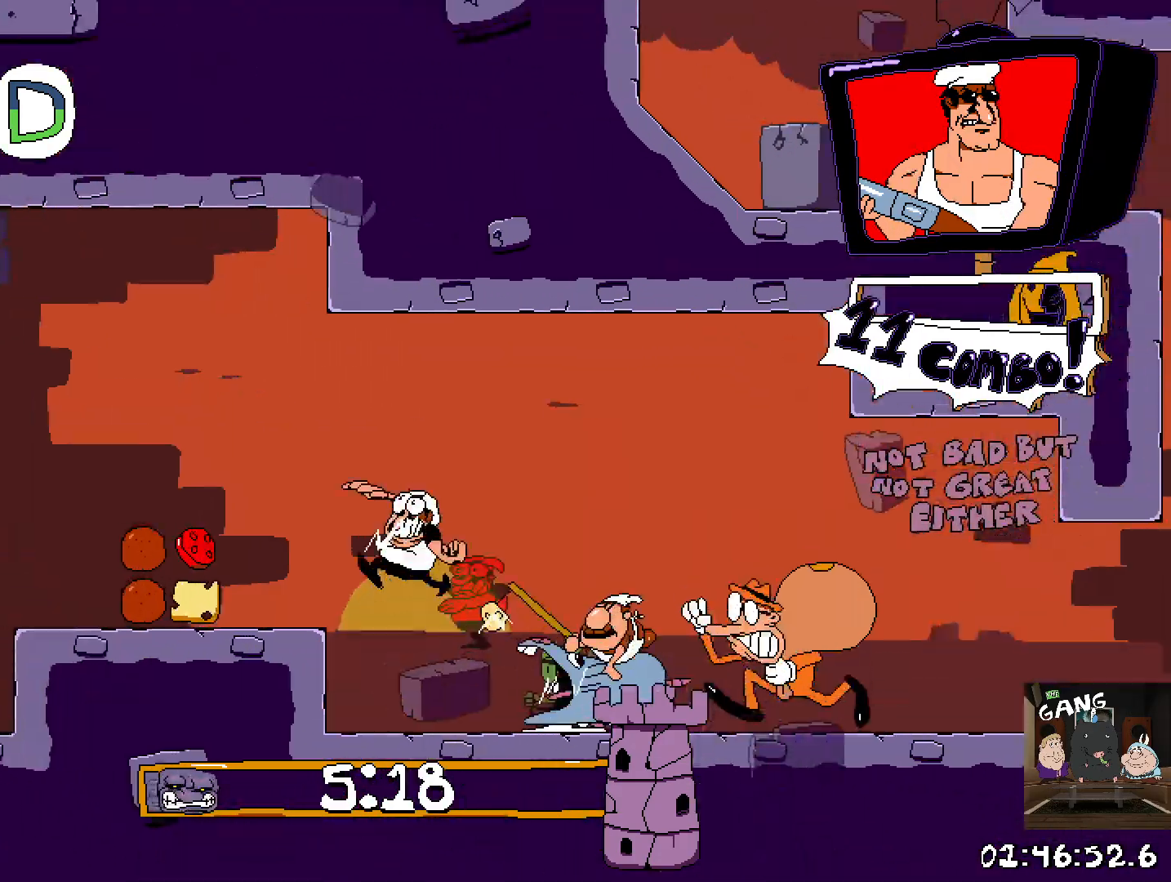
{"buttons": ["R2"], "left_stick": "left", "right_stick": "center", "events": []}
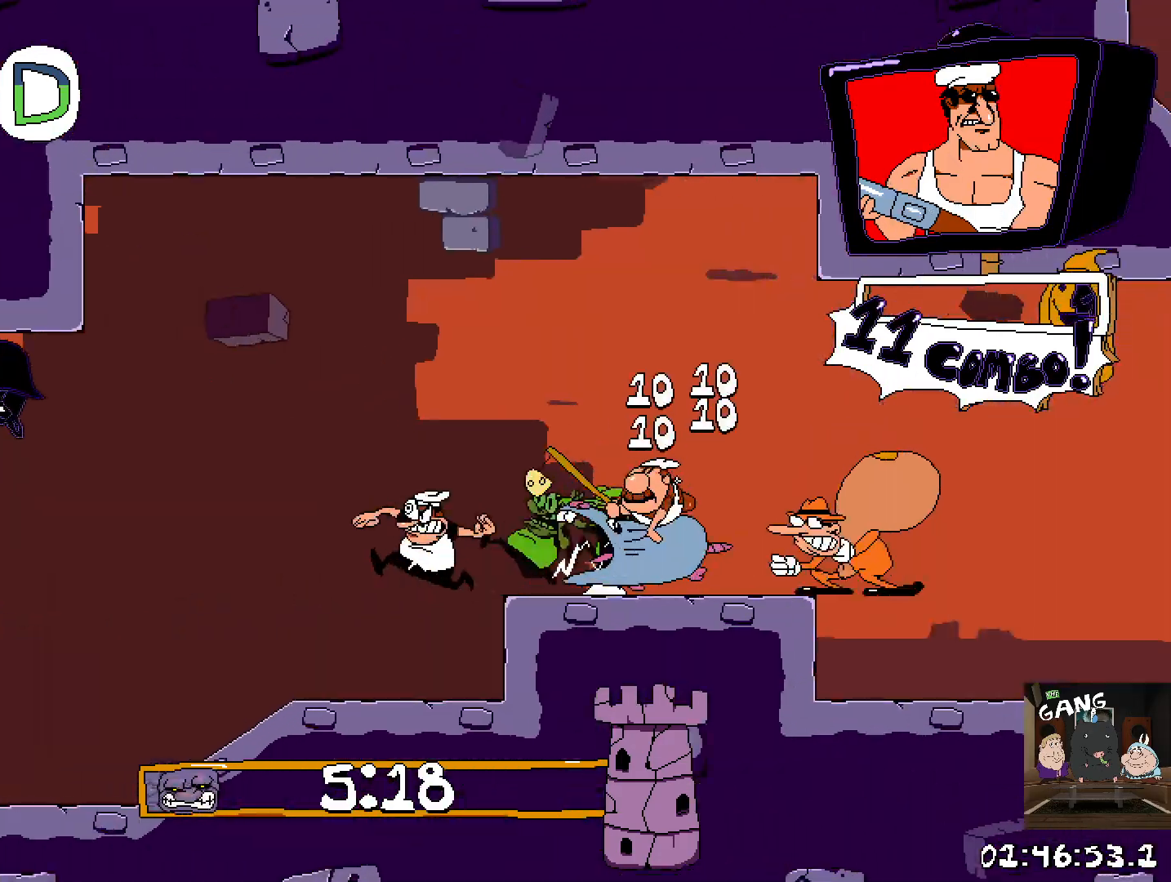
{"buttons": ["R2"], "left_stick": "left", "right_stick": "center", "events": []}
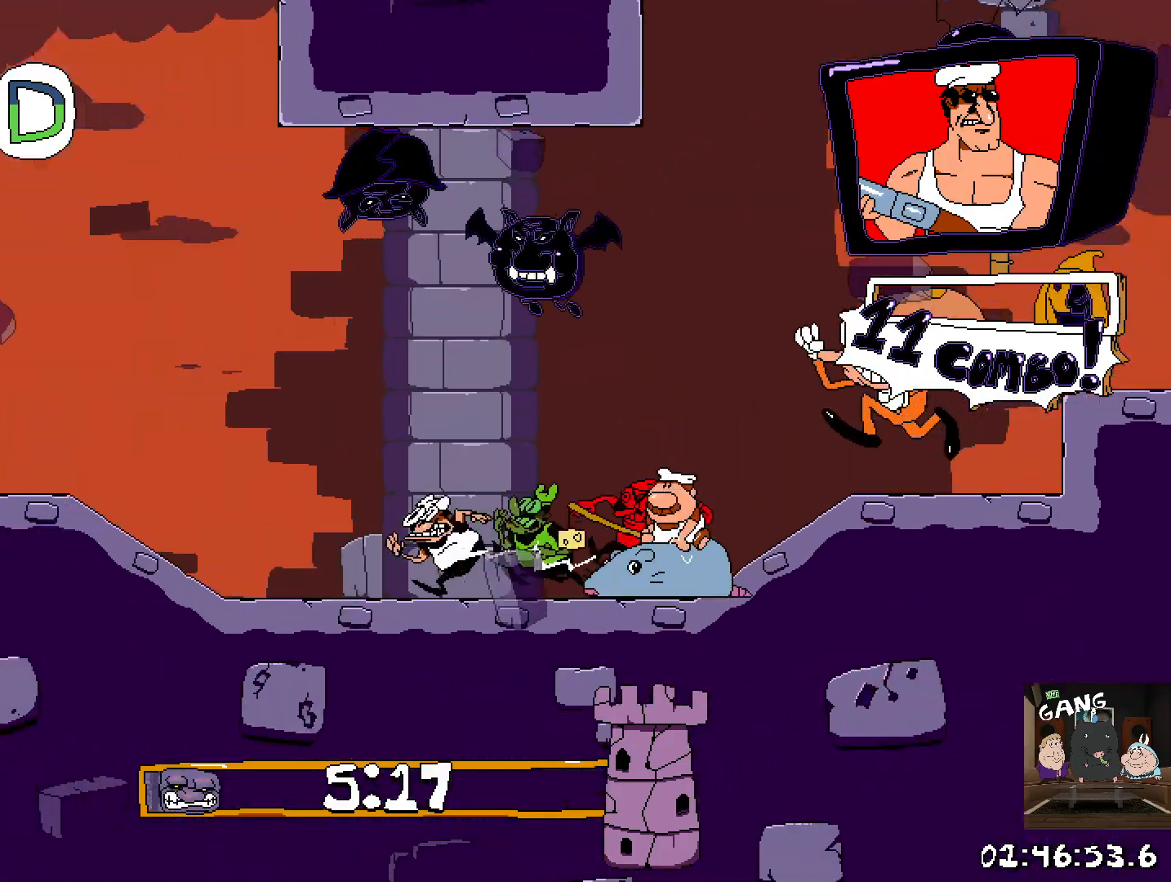
{"buttons": ["R2"], "left_stick": "left", "right_stick": "center", "events": []}
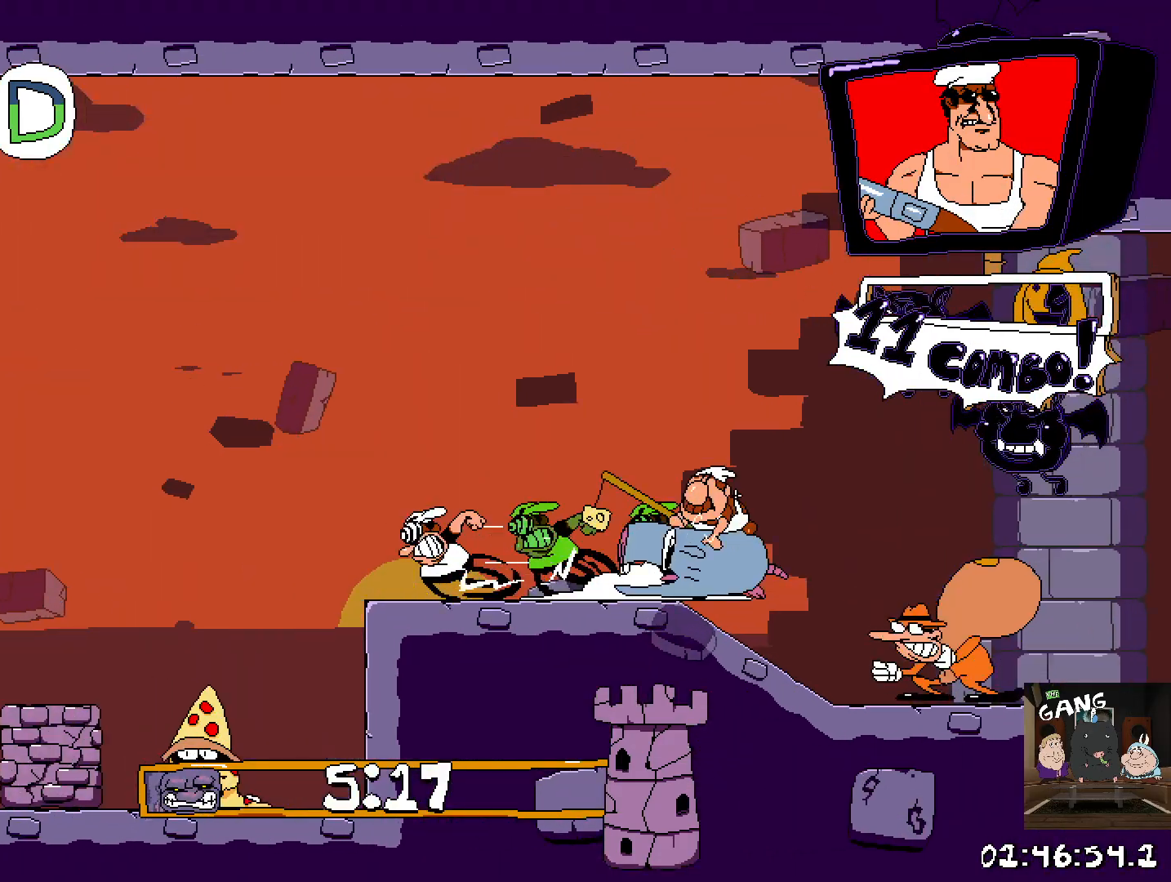
{"buttons": ["R2"], "left_stick": "left", "right_stick": "center", "events": []}
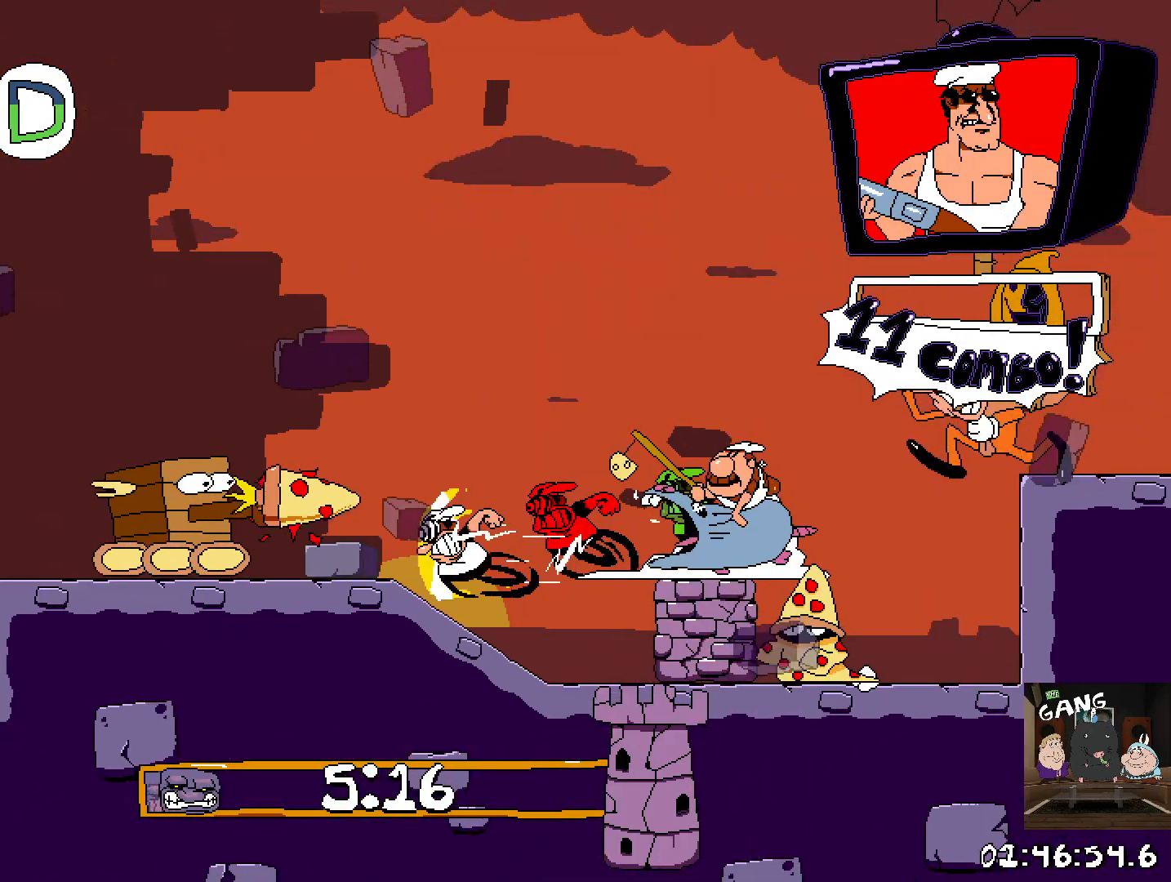
{"buttons": ["R2"], "left_stick": "left", "right_stick": "center", "events": [[117, "SQUARE", "down"], [283, "SQUARE", "up"]]}
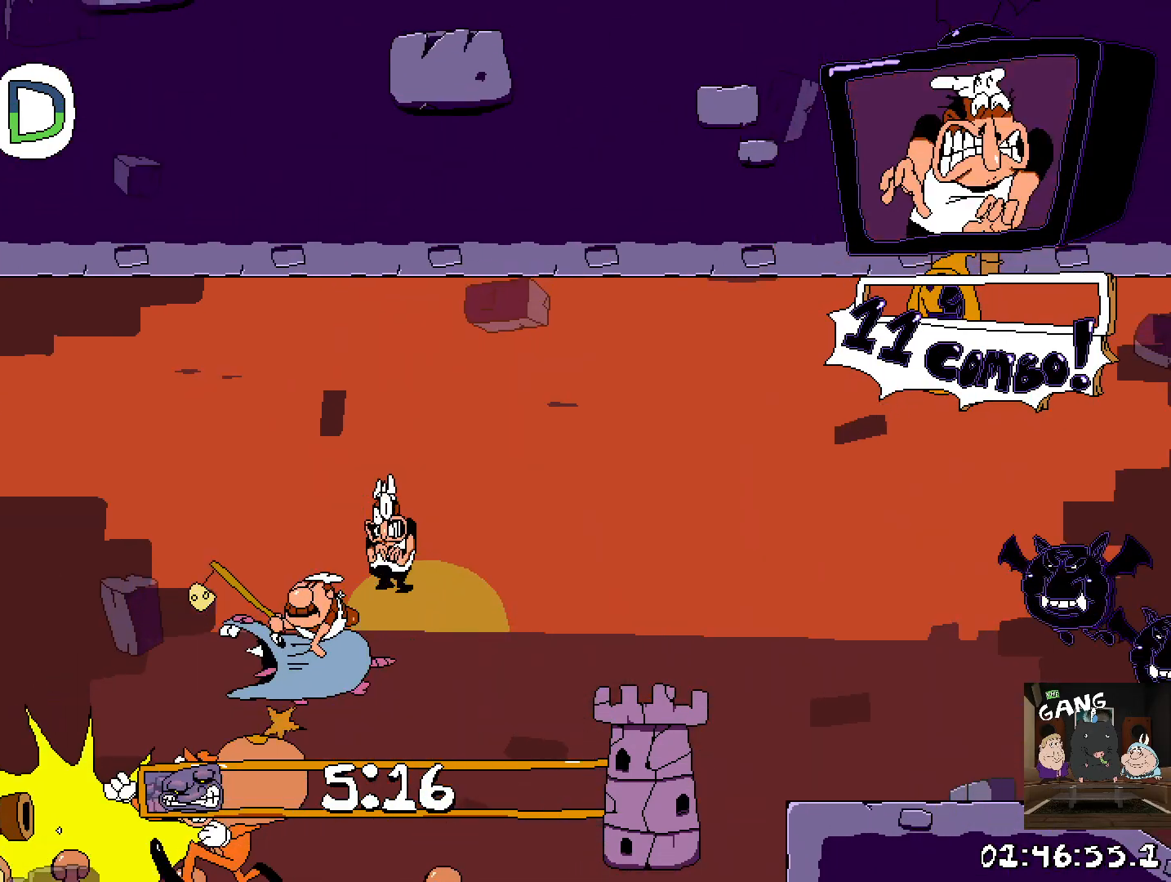
{"buttons": ["R2"], "left_stick": "left", "right_stick": "center", "events": [[183, "SQUARE", "down"], [267, "SQUARE", "up"]]}
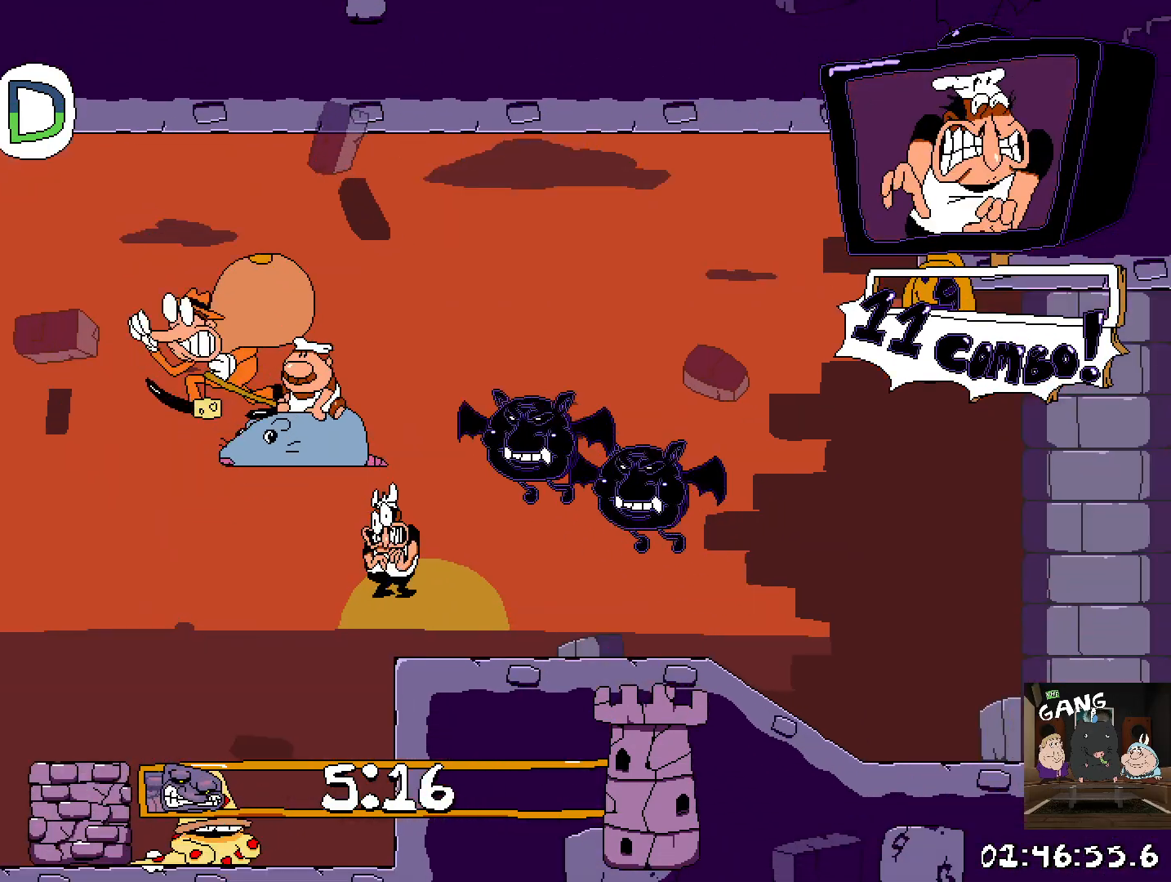
{"buttons": ["SQUARE", "R2"], "left_stick": "left", "right_stick": "center", "events": [[400, "SQUARE", "down"]]}
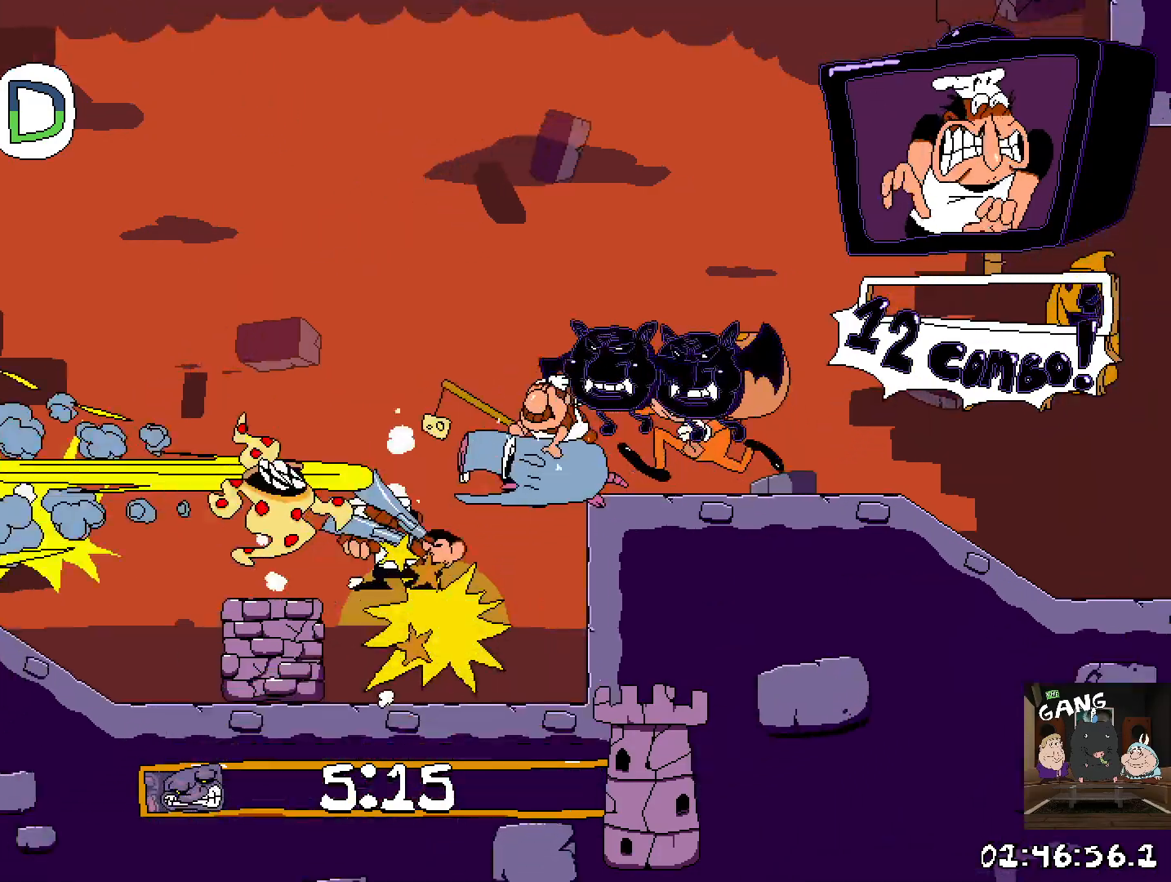
{"buttons": ["R2"], "left_stick": "left", "right_stick": "center", "events": [[67, "SQUARE", "up"], [250, "SQUARE", "down"], [400, "SQUARE", "up"]]}
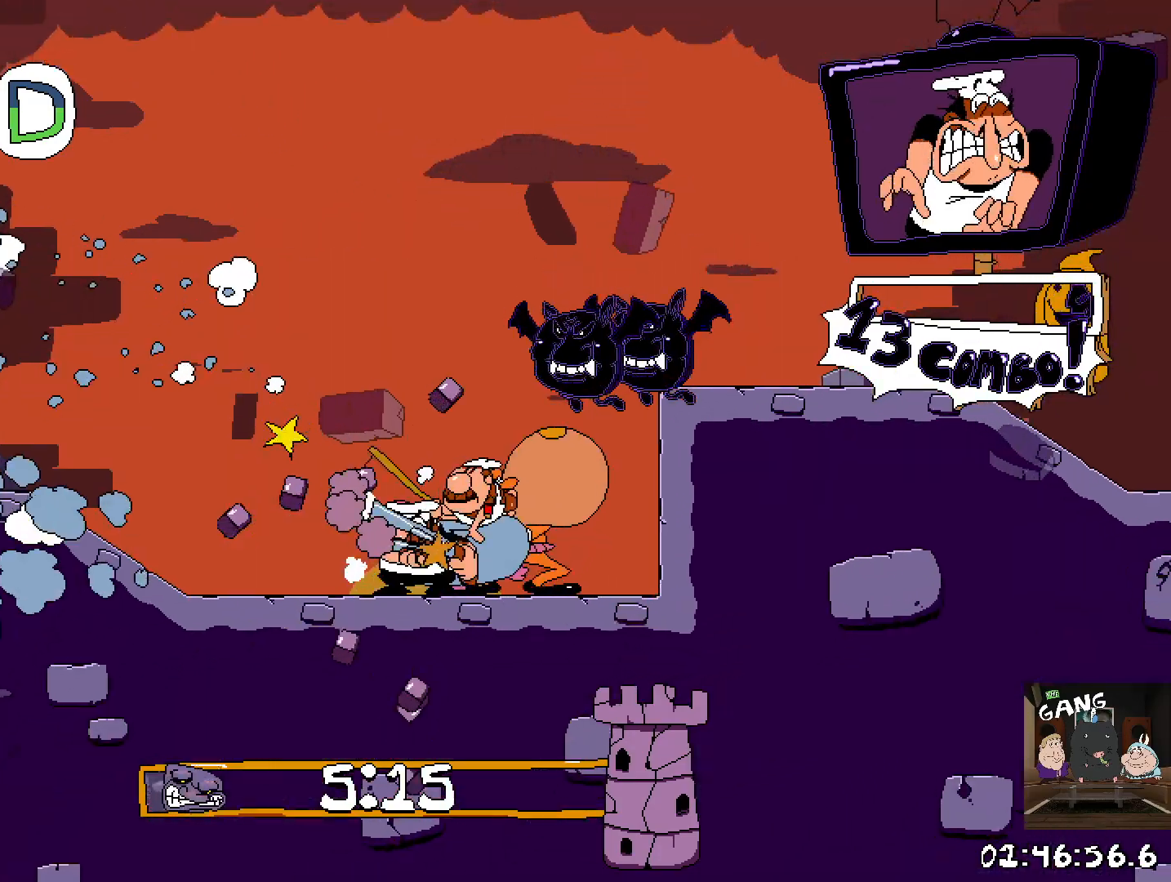
{"buttons": ["R2"], "left_stick": "left", "right_stick": "center", "events": []}